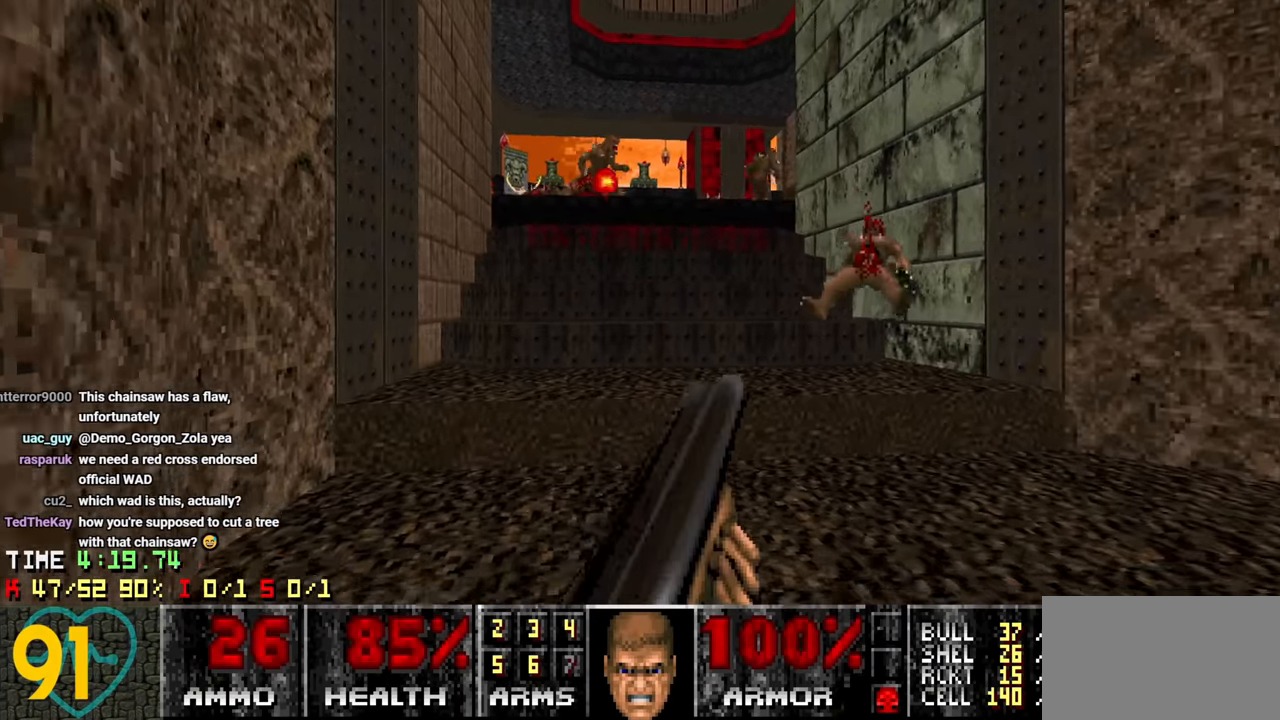
Gameplay with keyboard and mouse; each line is a JSON object with the keys and mouse buttons held at the frame after it. "events" lists presses ("down") and releases ("up") of "1", "2", "3", "4", "a", "alt", "c", "ctrl", "d", "e", "f", "q", "r", "s", "shift", "space", "tab", "v", "w", "x", "z" and "mouse_wheel" between this image and that frame as [ms after this image, input, new state], when the widget could be followed in between. "mouse_wheel" = the "wheel" button of the "mouse" list. No other keys are recorded. "wheel" means that the mouse wheel is clicked or scrolled. "mouse_move" is the direction in which the mouse moves at that frame (one of eight, or "still"), when it could be read.
{"keys": ["w"], "mouse": [], "mouse_move": "right", "events": [[34, "d", "up"], [117, "a", "down"], [217, "w", "down"], [267, "a", "up"], [350, "a", "down"], [500, "a", "up"]]}
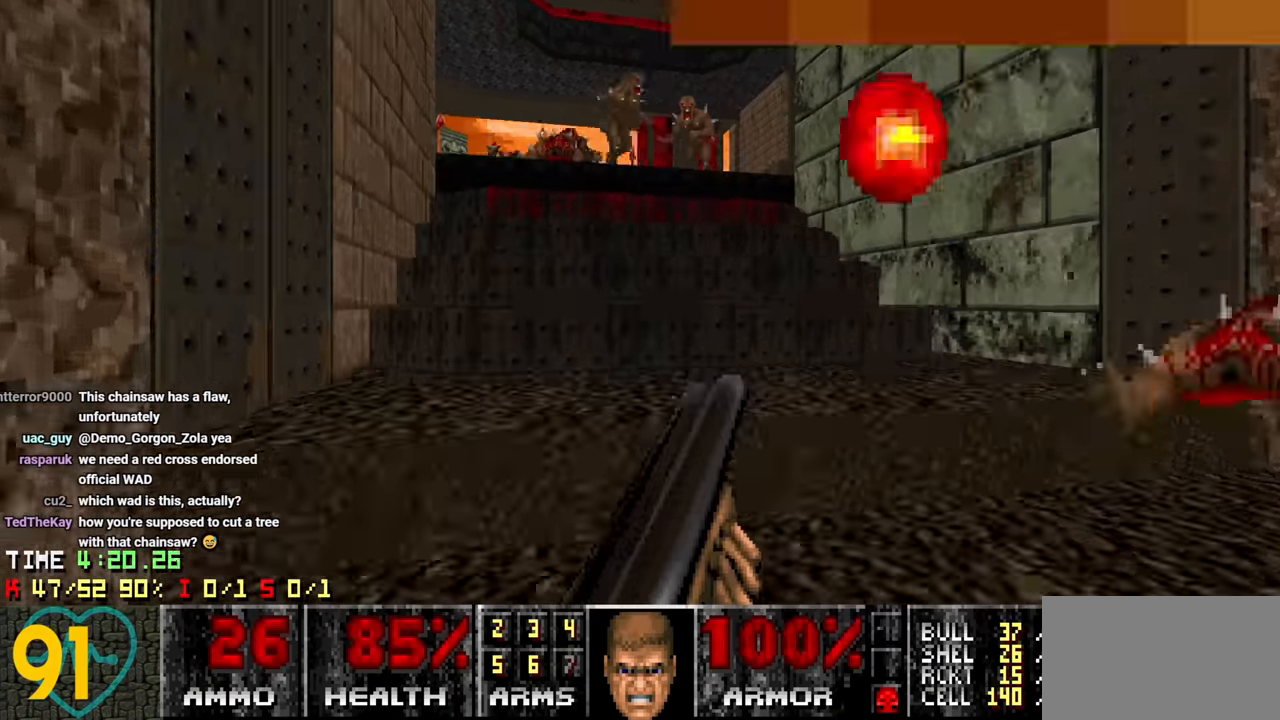
{"keys": ["s"], "mouse": [], "mouse_move": "right", "events": [[50, "w", "up"], [150, "d", "down"], [150, "s", "down"], [234, "d", "up"], [284, "a", "down"], [367, "a", "up"]]}
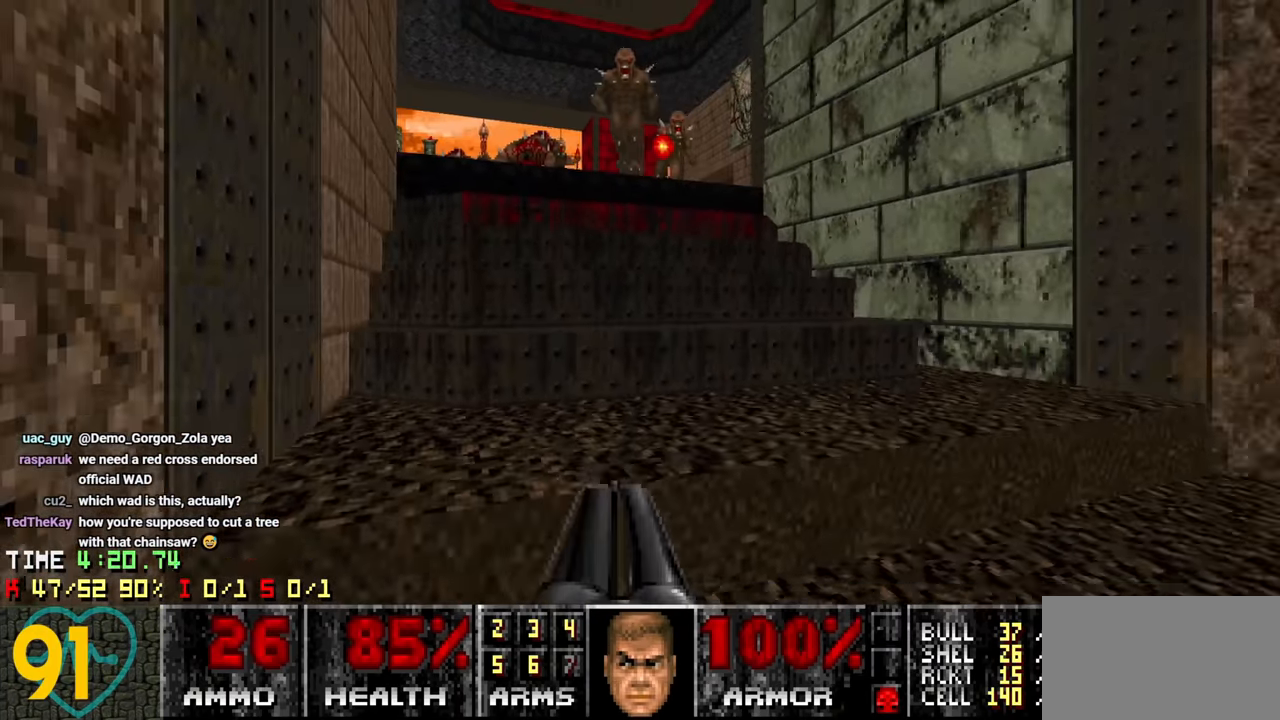
{"keys": ["a", "s"], "mouse": [], "mouse_move": "left", "events": [[100, "a", "down"]]}
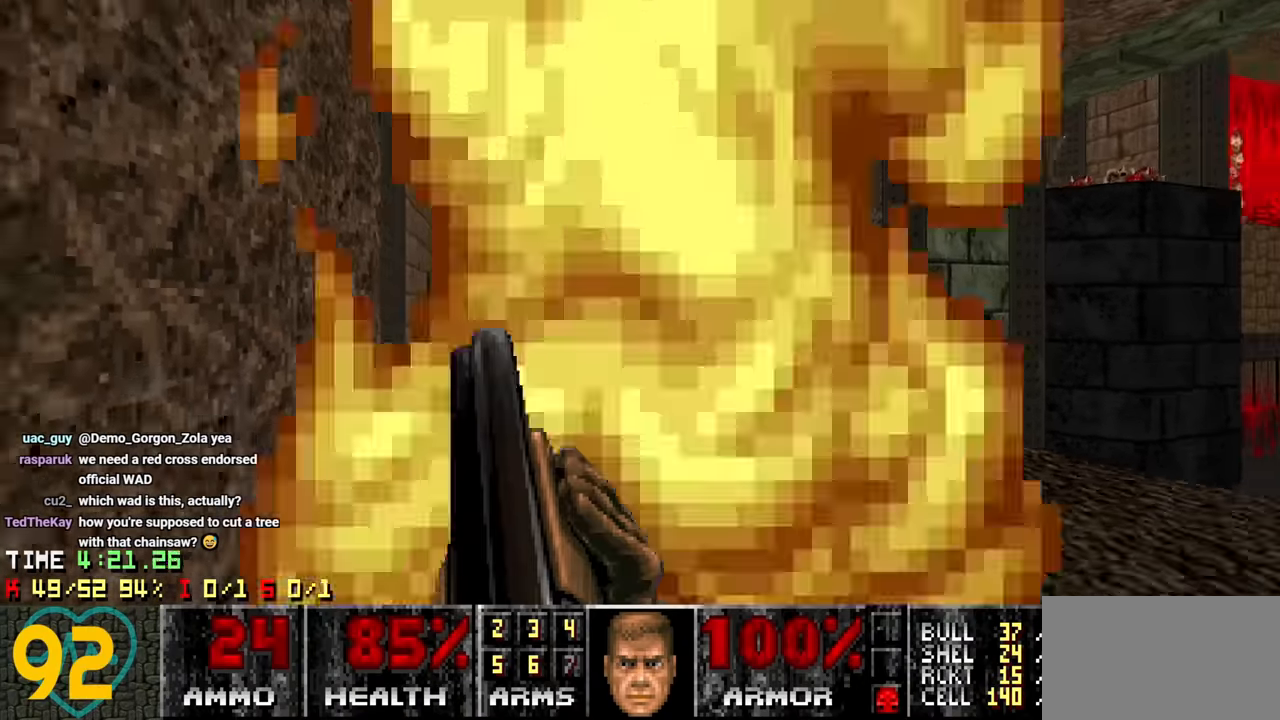
{"keys": ["a"], "mouse": [], "mouse_move": "up-left", "events": [[500, "s", "up"]]}
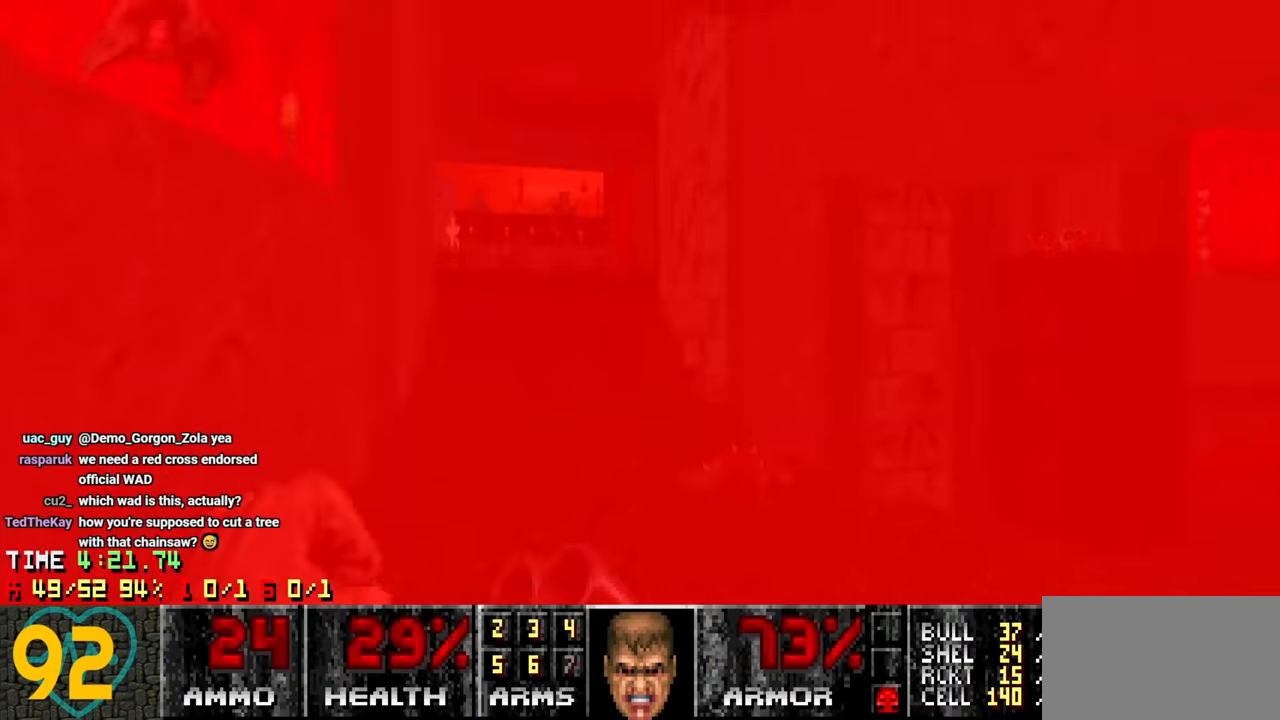
{"keys": ["d", "w"], "mouse": [], "mouse_move": "right", "events": [[34, "a", "up"], [34, "d", "down"], [134, "w", "down"]]}
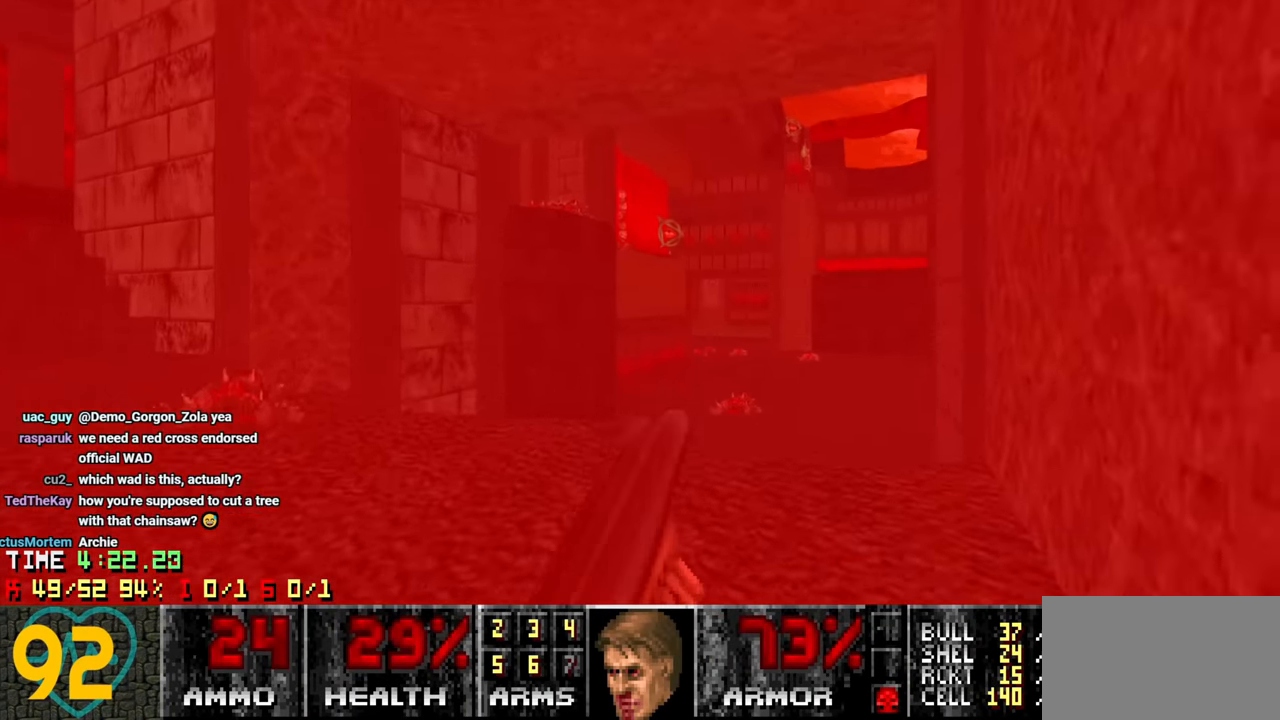
{"keys": ["2", "w"], "mouse": [], "mouse_move": "down-left", "events": [[200, "d", "up"], [384, "2", "down"]]}
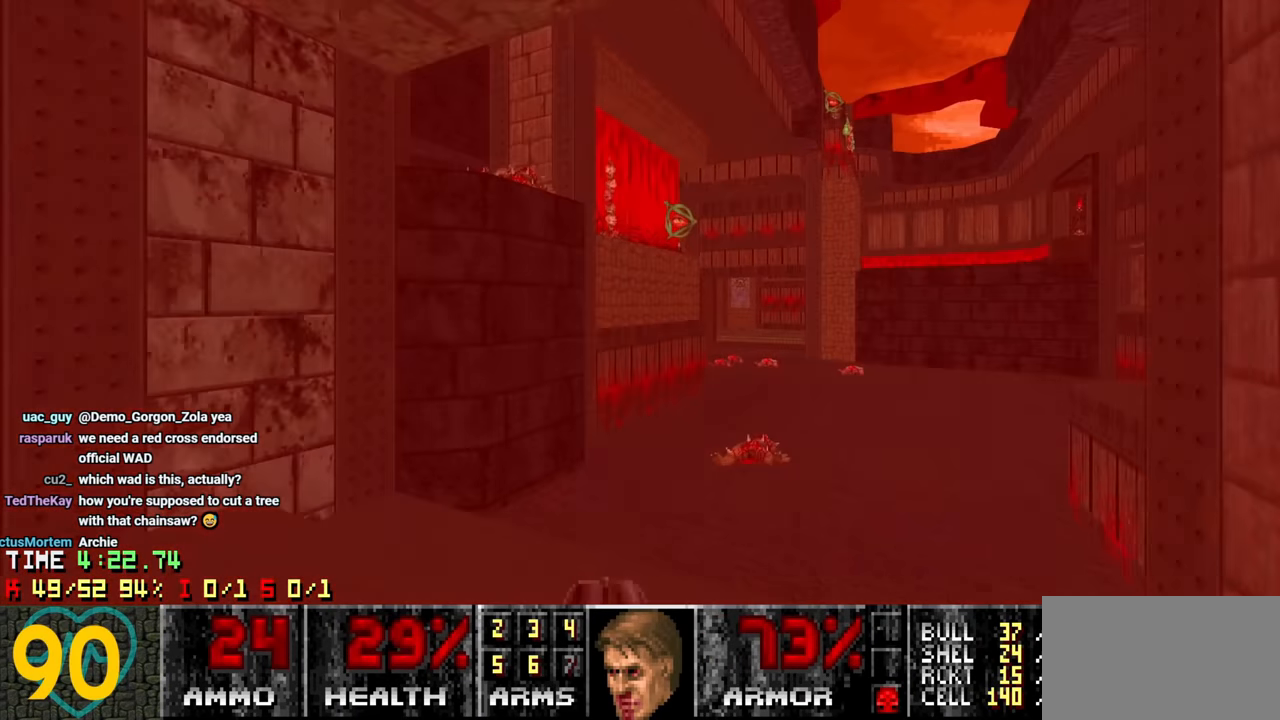
{"keys": ["a", "w"], "mouse": [], "mouse_move": "up-right", "events": [[34, "2", "up"], [167, "a", "down"]]}
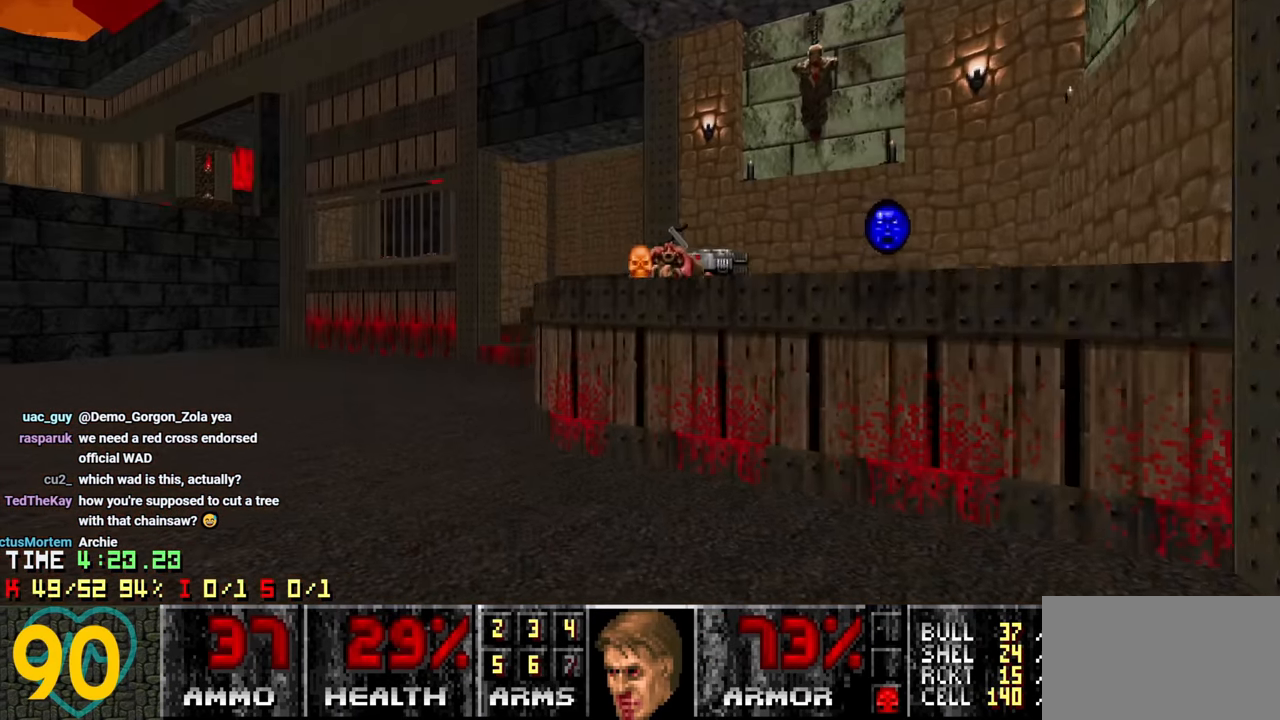
{"keys": ["d", "w"], "mouse": [], "mouse_move": "left", "events": [[184, "w", "up"], [284, "w", "down"], [317, "a", "up"], [317, "d", "down"]]}
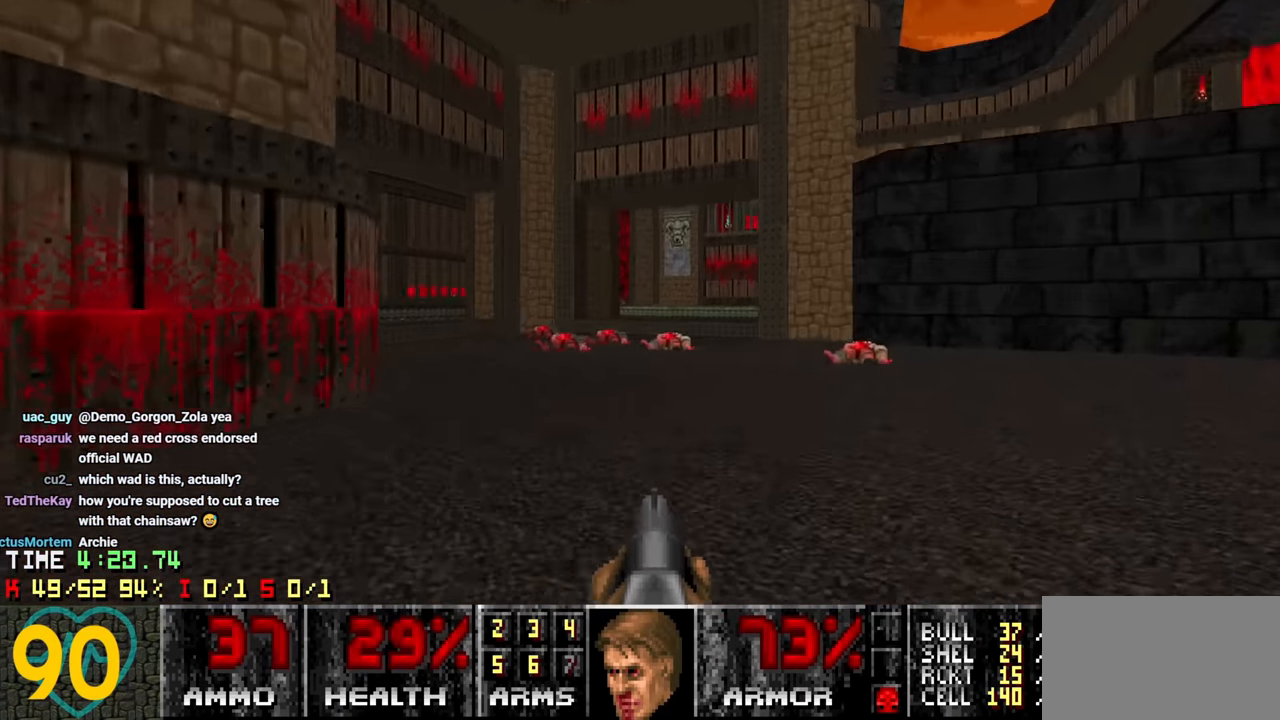
{"keys": ["d", "w"], "mouse": [], "mouse_move": "right", "events": [[17, "d", "up"], [167, "a", "down"], [300, "a", "up"], [334, "d", "down"]]}
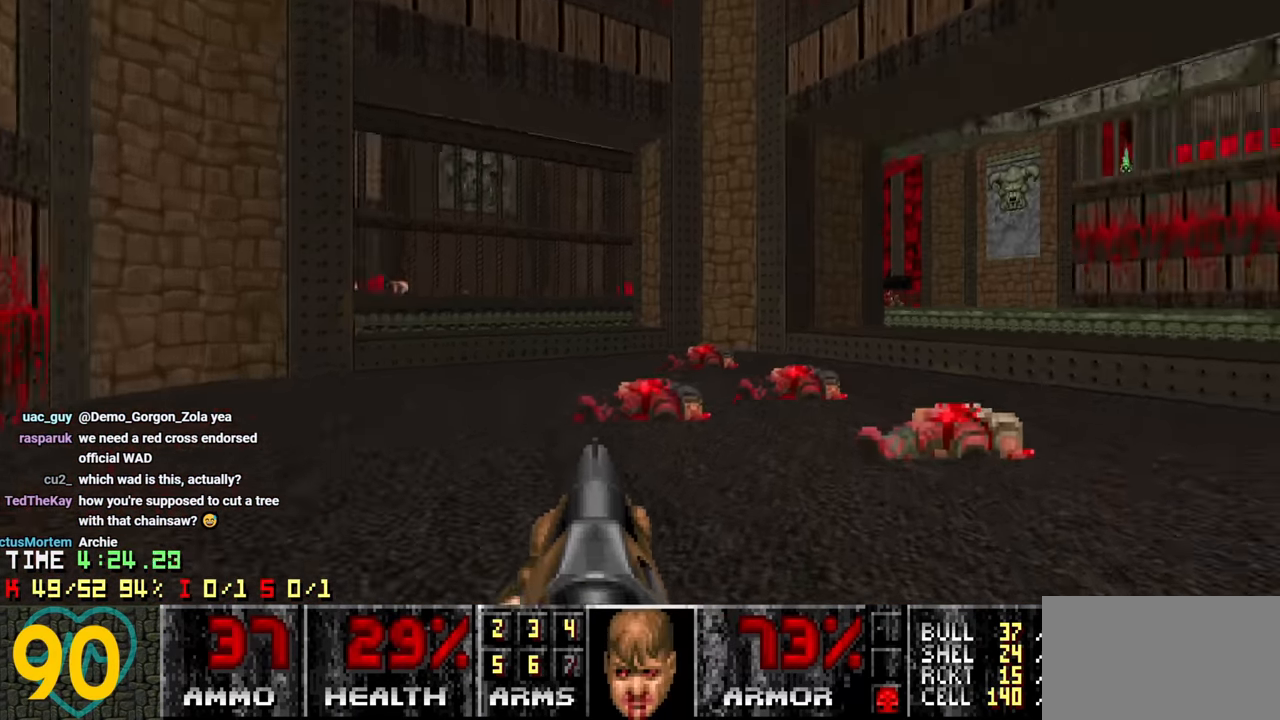
{"keys": ["3", "w"], "mouse": [], "mouse_move": "left", "events": [[217, "d", "up"], [400, "a", "down"], [450, "3", "down"], [500, "a", "up"]]}
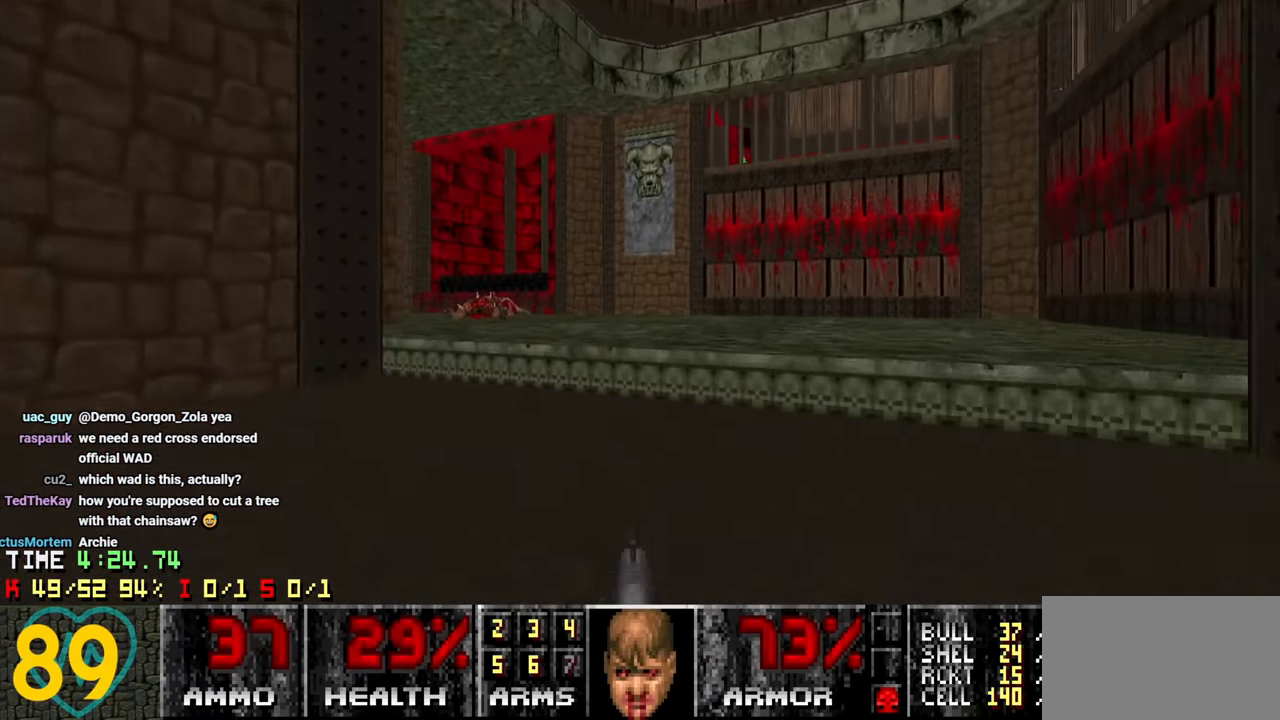
{"keys": ["a", "w"], "mouse": [], "mouse_move": "left", "events": [[34, "3", "up"], [34, "a", "down"], [184, "a", "up"], [284, "d", "down"], [434, "d", "up"], [467, "a", "down"]]}
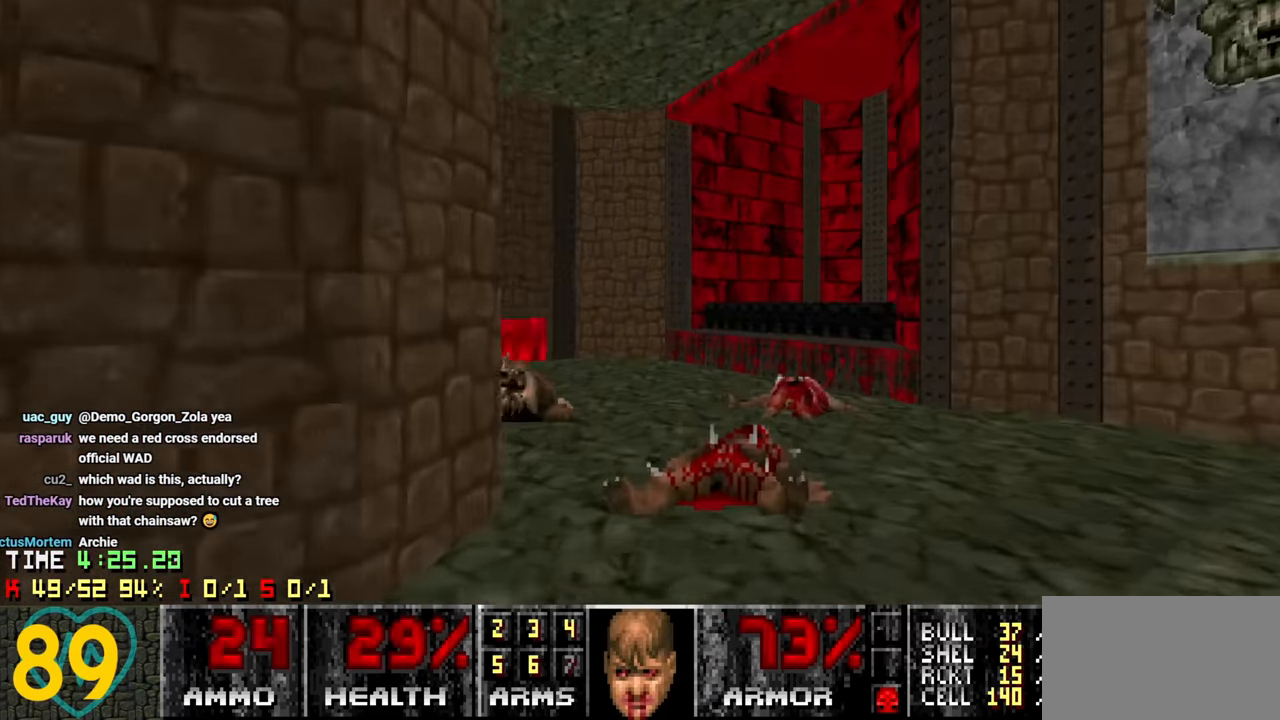
{"keys": ["a"], "mouse": [], "mouse_move": "up-right", "events": [[50, "a", "up"], [100, "d", "down"], [250, "w", "up"], [333, "d", "up"], [383, "a", "down"]]}
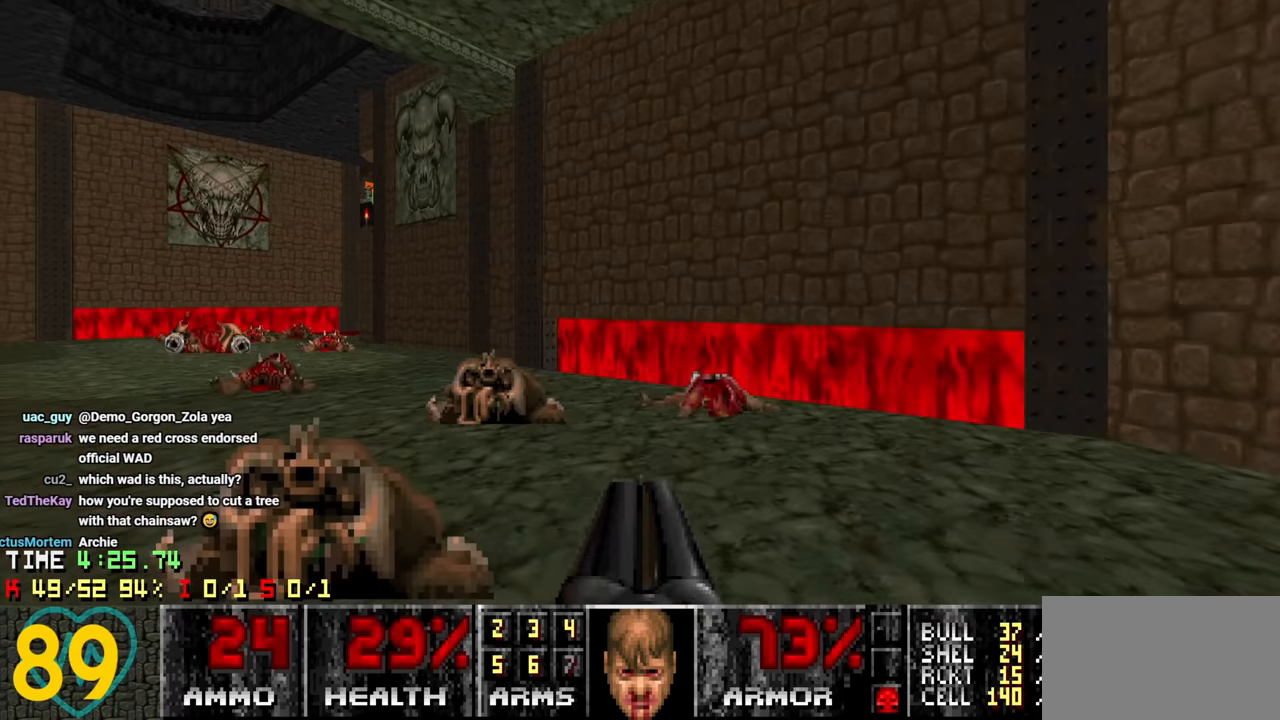
{"keys": ["w"], "mouse": [], "mouse_move": "left", "events": [[33, "a", "up"], [267, "w", "down"]]}
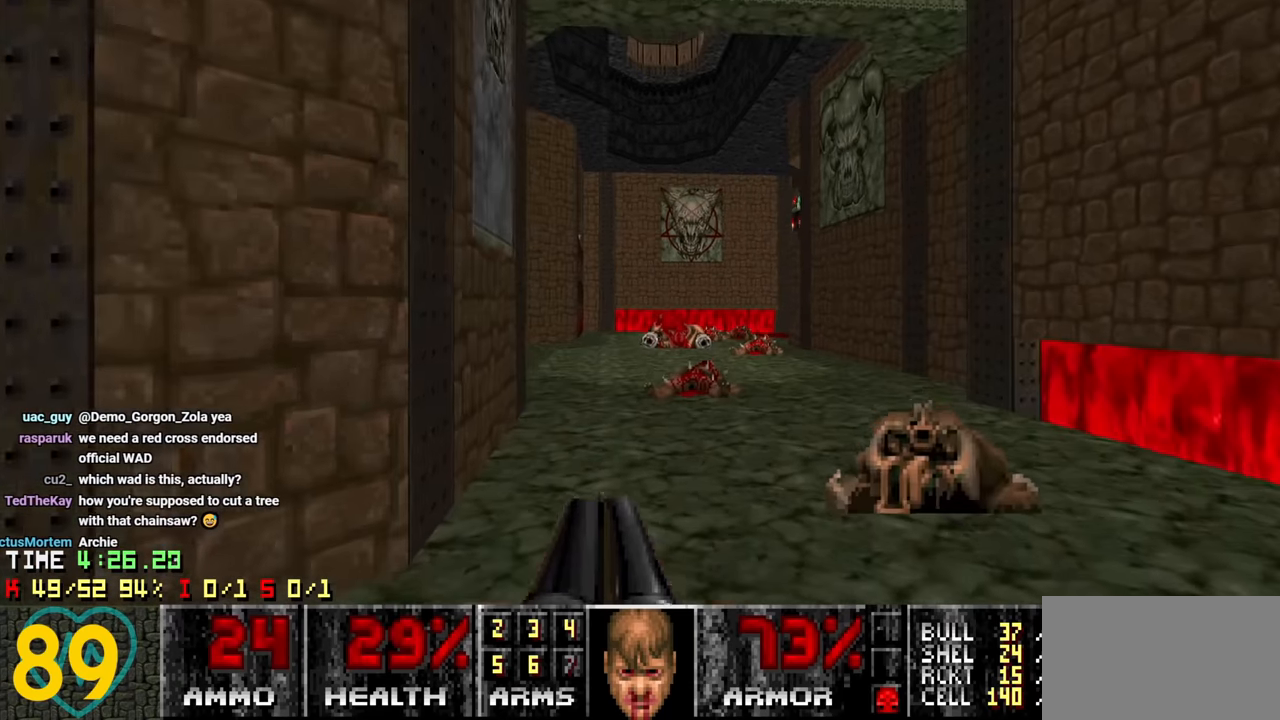
{"keys": ["d", "w"], "mouse": [], "mouse_move": "left", "events": [[50, "a", "down"], [100, "a", "up"], [133, "d", "down"]]}
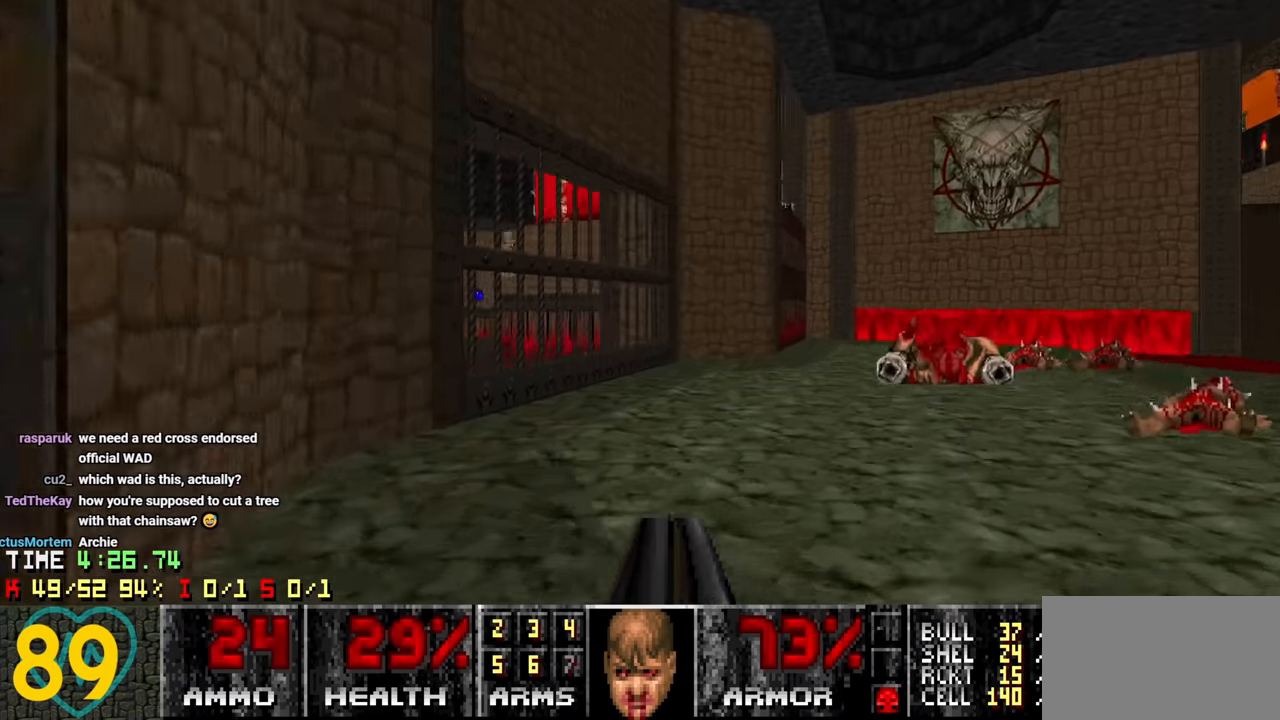
{"keys": ["a", "s"], "mouse": [], "mouse_move": "left", "events": [[250, "a", "down"], [300, "d", "up"], [300, "w", "up"], [433, "s", "down"]]}
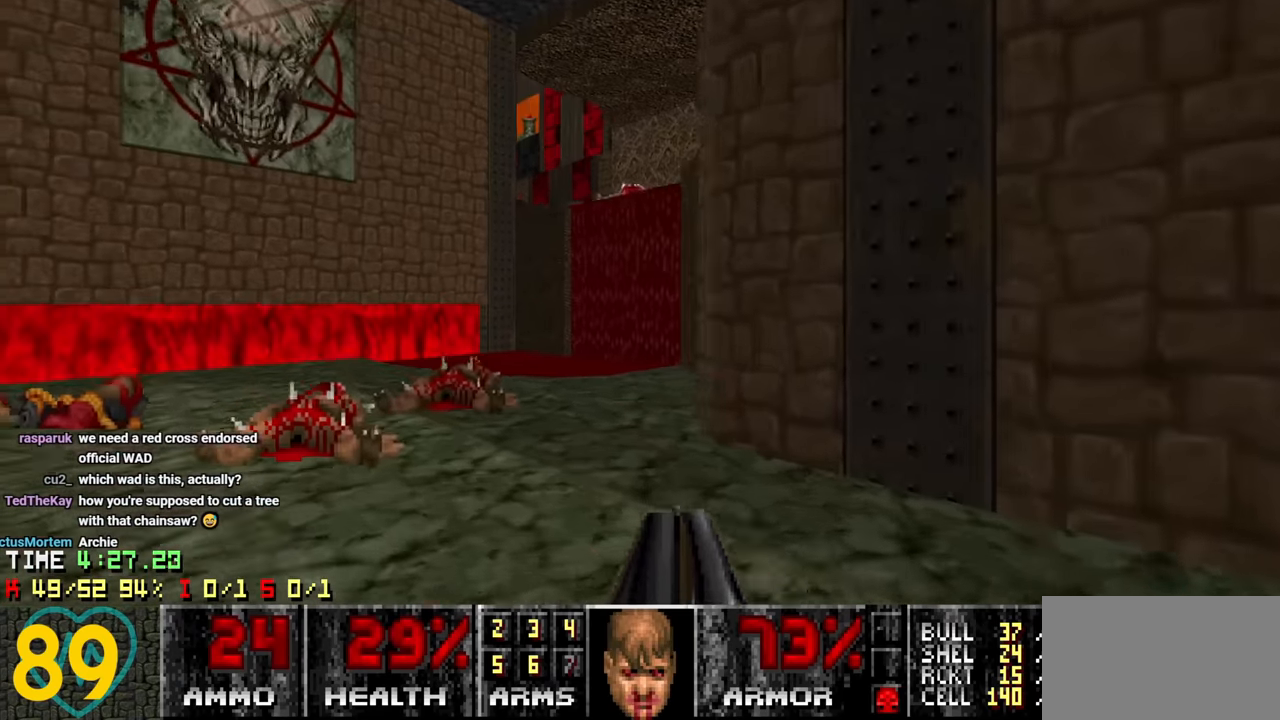
{"keys": ["d", "w"], "mouse": [], "mouse_move": "right", "events": [[17, "a", "up"], [167, "d", "down"], [300, "s", "up"], [400, "w", "down"]]}
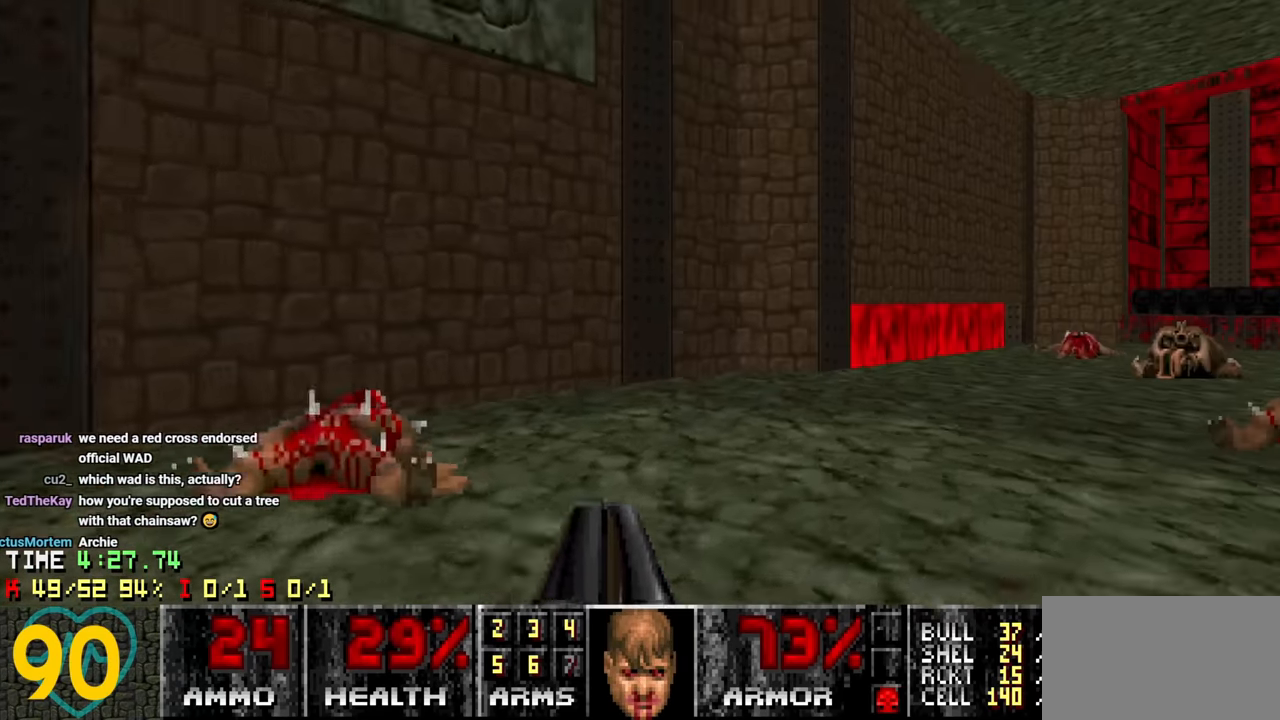
{"keys": ["d", "w"], "mouse": [], "mouse_move": "right", "events": [[150, "d", "up"], [317, "d", "down"]]}
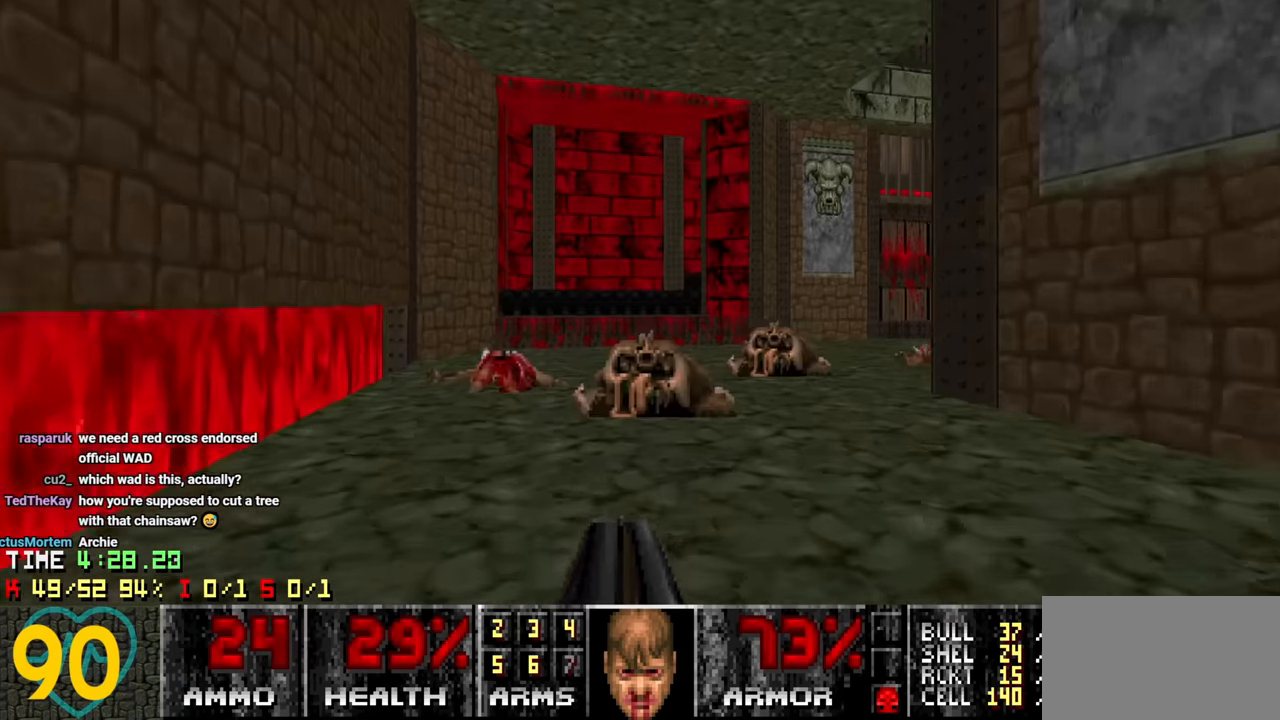
{"keys": ["w"], "mouse": [], "mouse_move": "up-left", "events": [[67, "d", "up"], [283, "a", "down"], [483, "a", "up"]]}
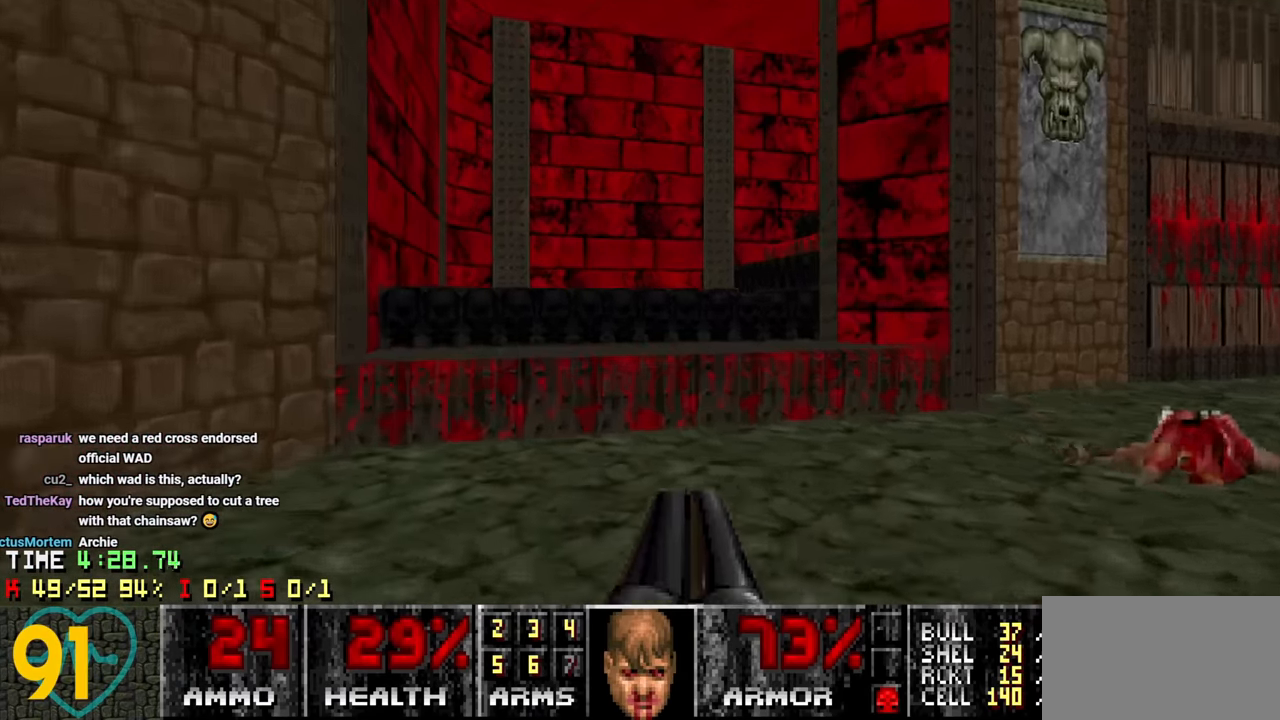
{"keys": ["d", "w"], "mouse": [], "mouse_move": "up-right", "events": [[367, "d", "down"]]}
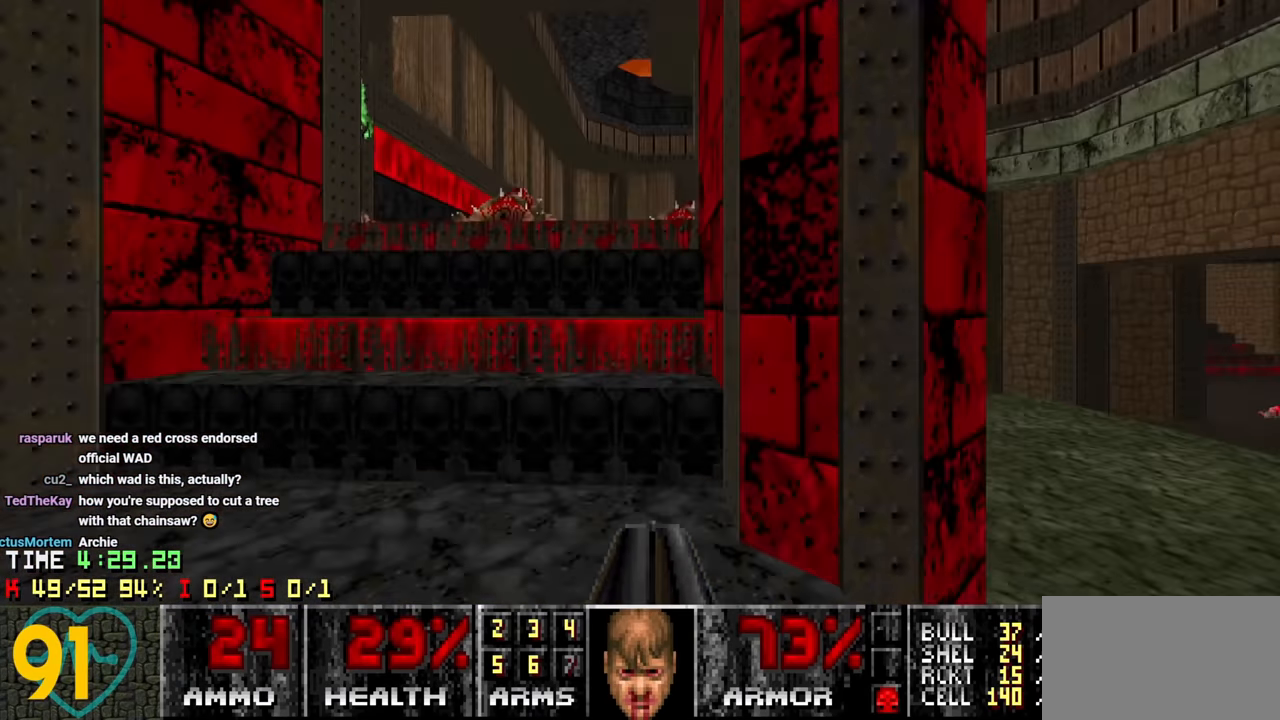
{"keys": ["d", "w"], "mouse": [], "mouse_move": "left", "events": [[233, "a", "down"], [233, "d", "up"], [417, "a", "up"], [467, "d", "down"]]}
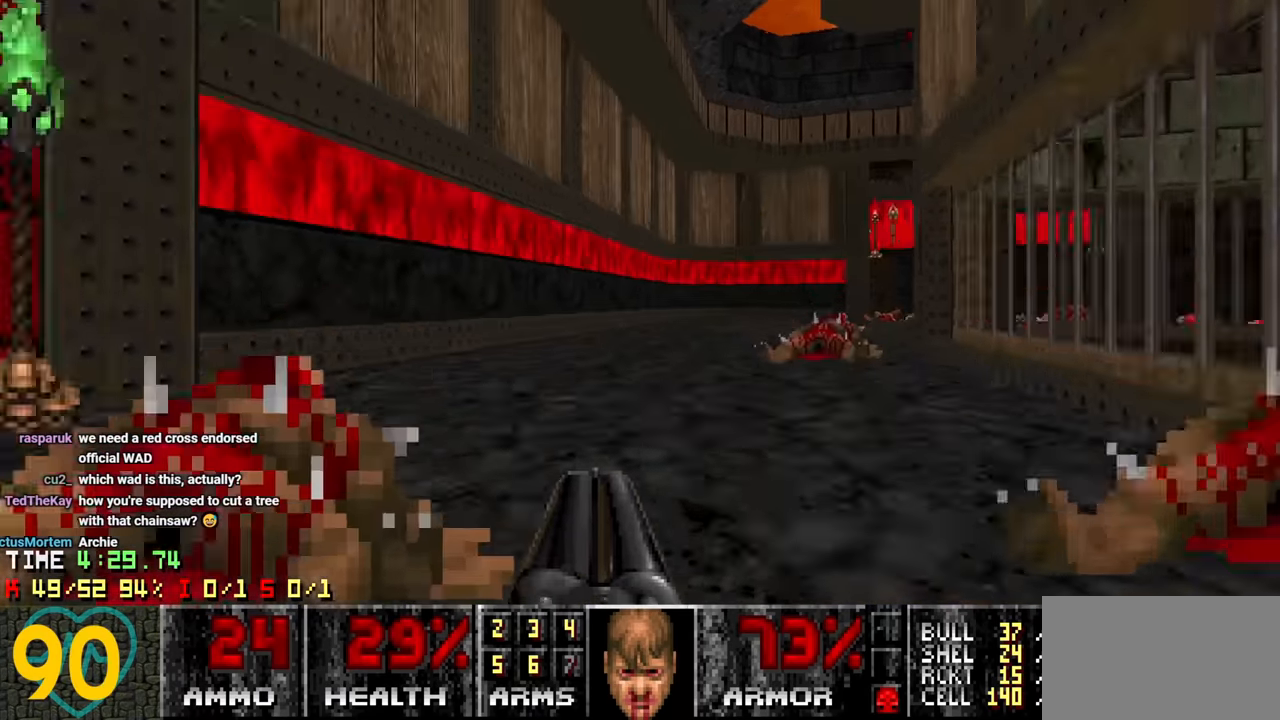
{"keys": [], "mouse": [], "mouse_move": "right", "events": [[17, "w", "up"], [67, "d", "up"], [167, "a", "down"], [300, "a", "up"]]}
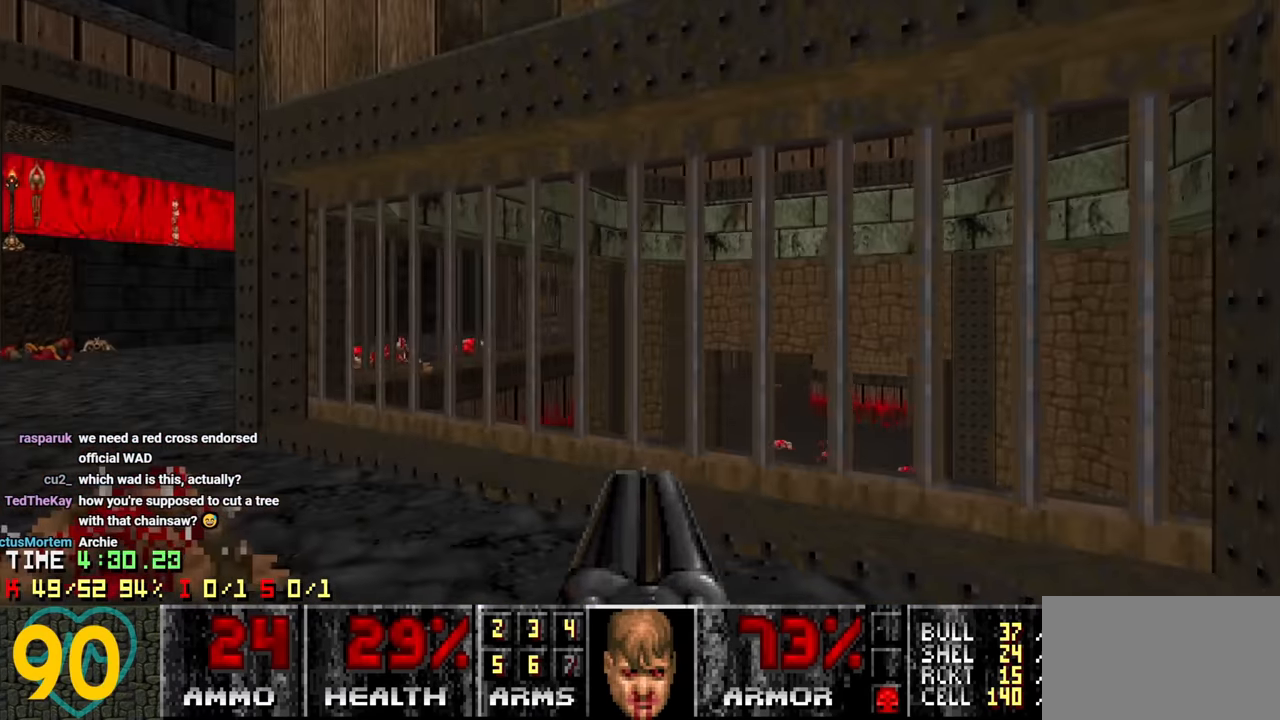
{"keys": ["w"], "mouse": [], "mouse_move": "up", "events": [[33, "a", "down"], [350, "w", "down"], [500, "a", "up"]]}
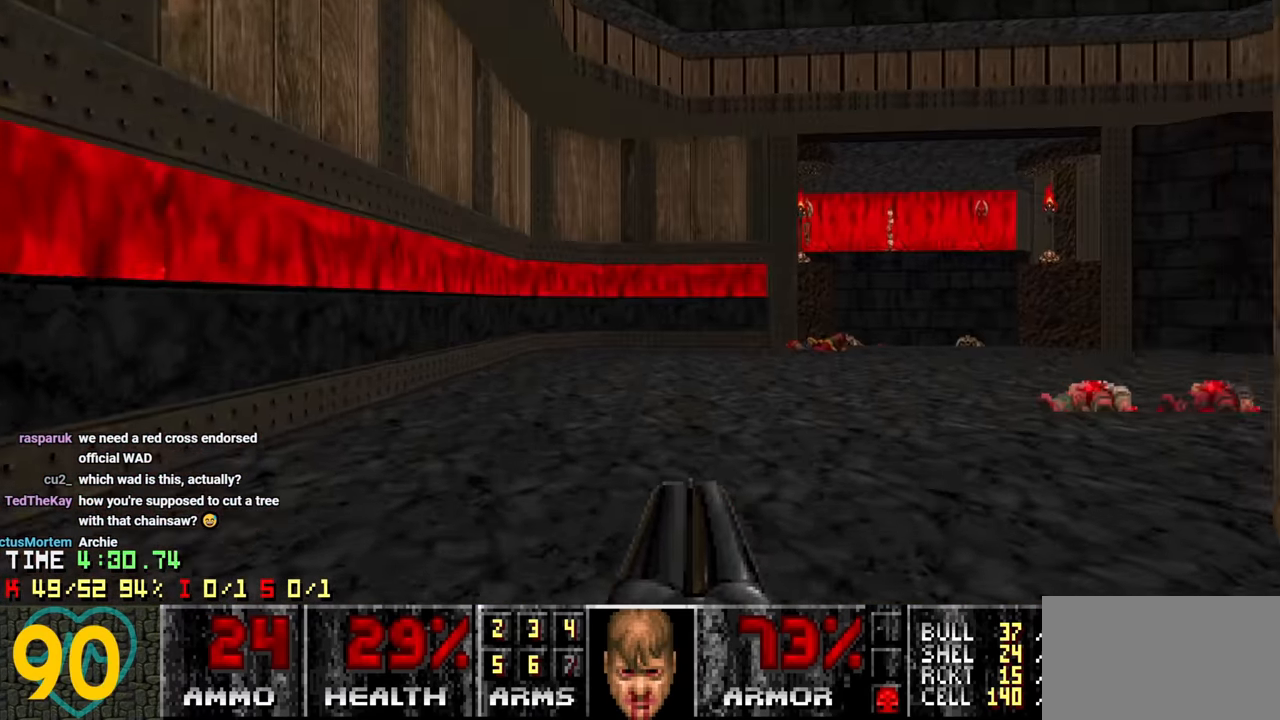
{"keys": [], "mouse": [], "mouse_move": "up-right", "events": [[100, "d", "down"], [333, "a", "down"], [333, "d", "up"], [466, "a", "up"], [466, "w", "up"]]}
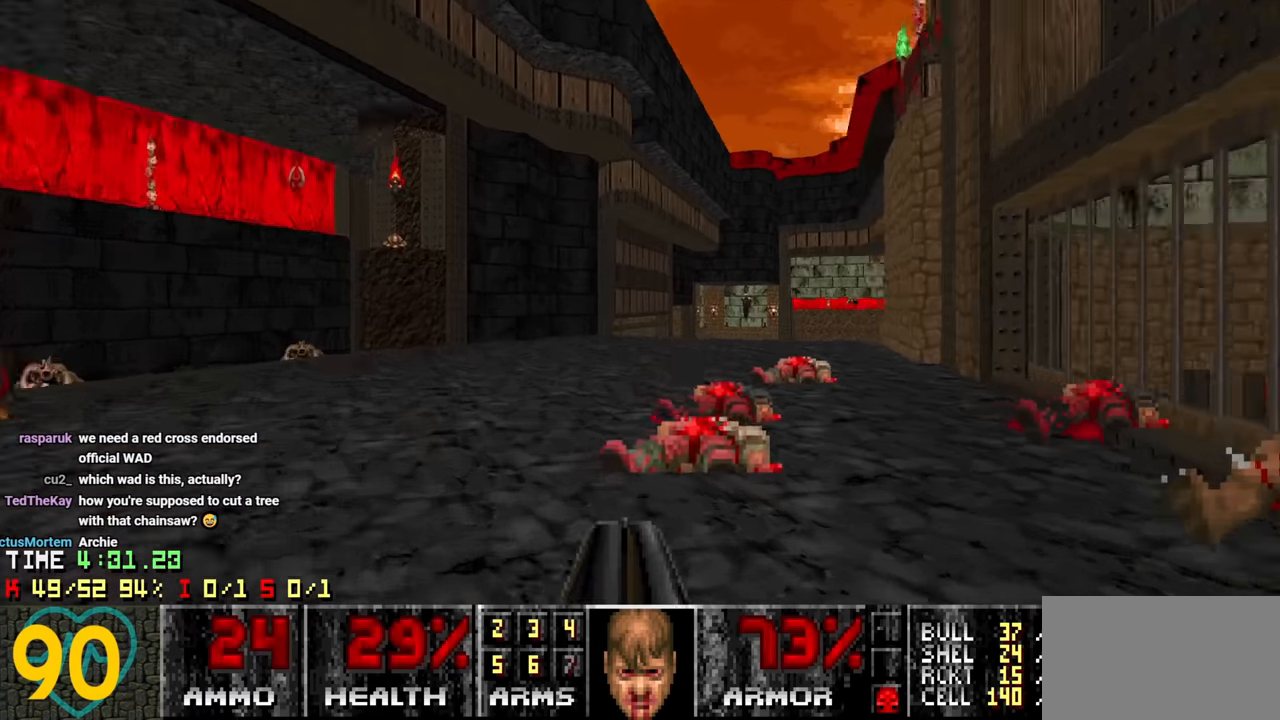
{"keys": ["a", "w"], "mouse": [], "mouse_move": "right", "events": [[16, "d", "down"], [100, "d", "up"], [200, "w", "down"], [483, "a", "down"]]}
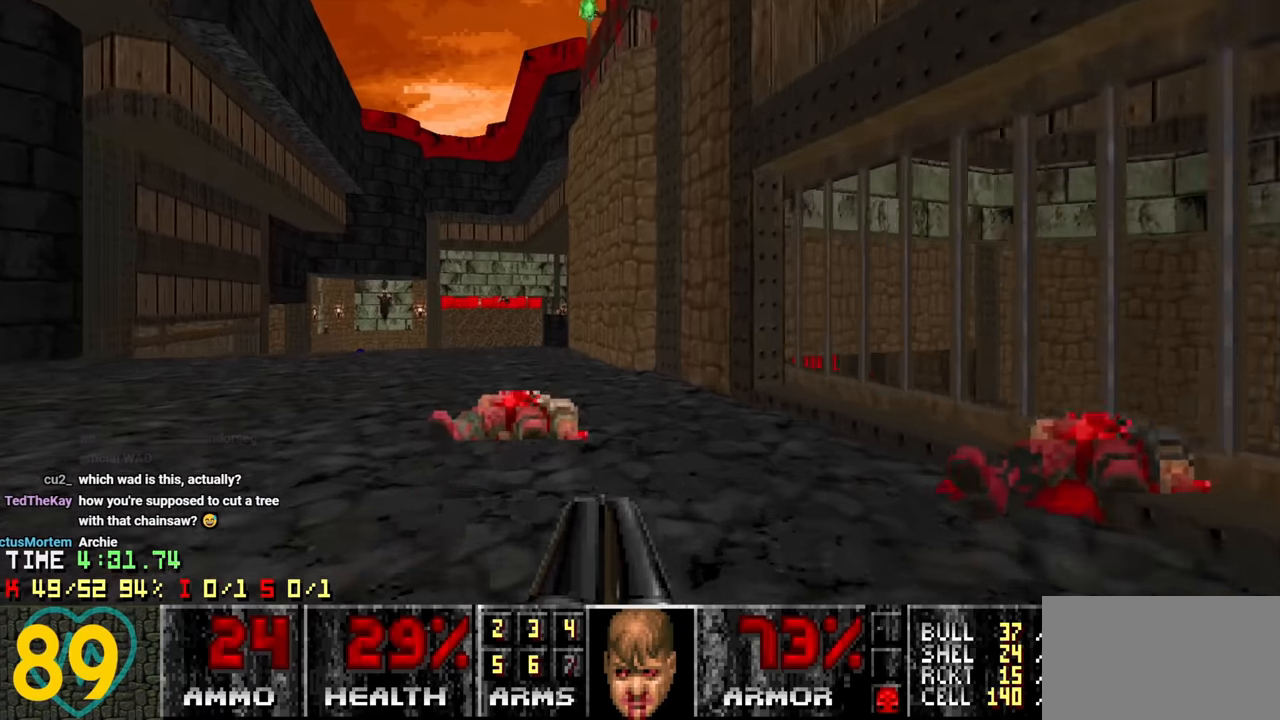
{"keys": ["w"], "mouse": [], "mouse_move": "left", "events": [[500, "a", "up"]]}
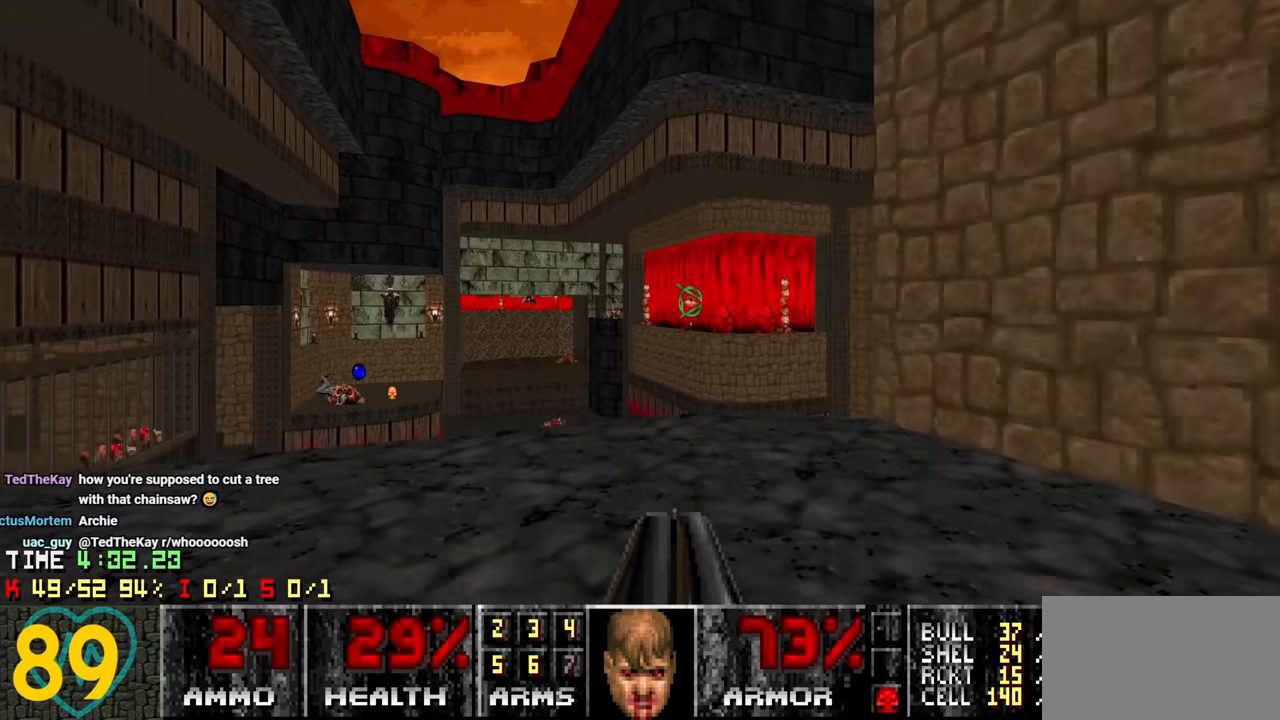
{"keys": ["s"], "mouse": [], "mouse_move": "still", "events": [[50, "w", "up"], [183, "s", "down"]]}
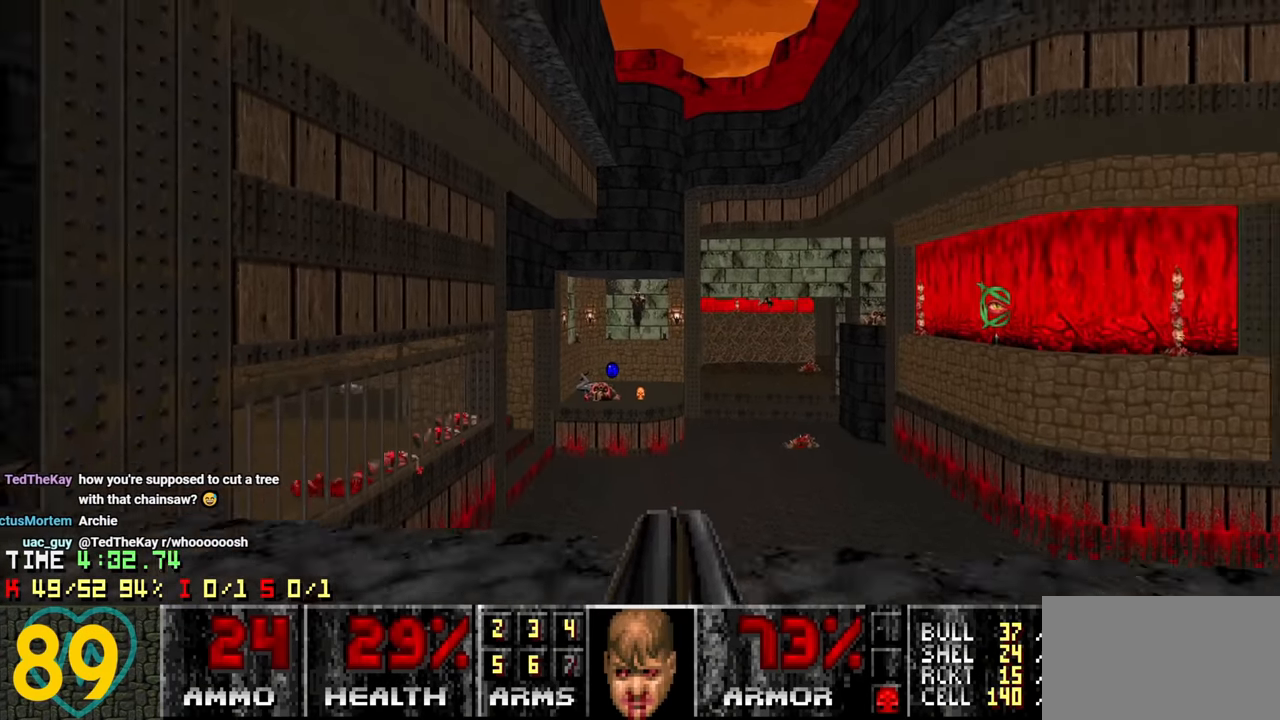
{"keys": ["w"], "mouse": [], "mouse_move": "up-right", "events": [[66, "a", "down"], [116, "s", "up"], [250, "w", "down"], [300, "a", "up"]]}
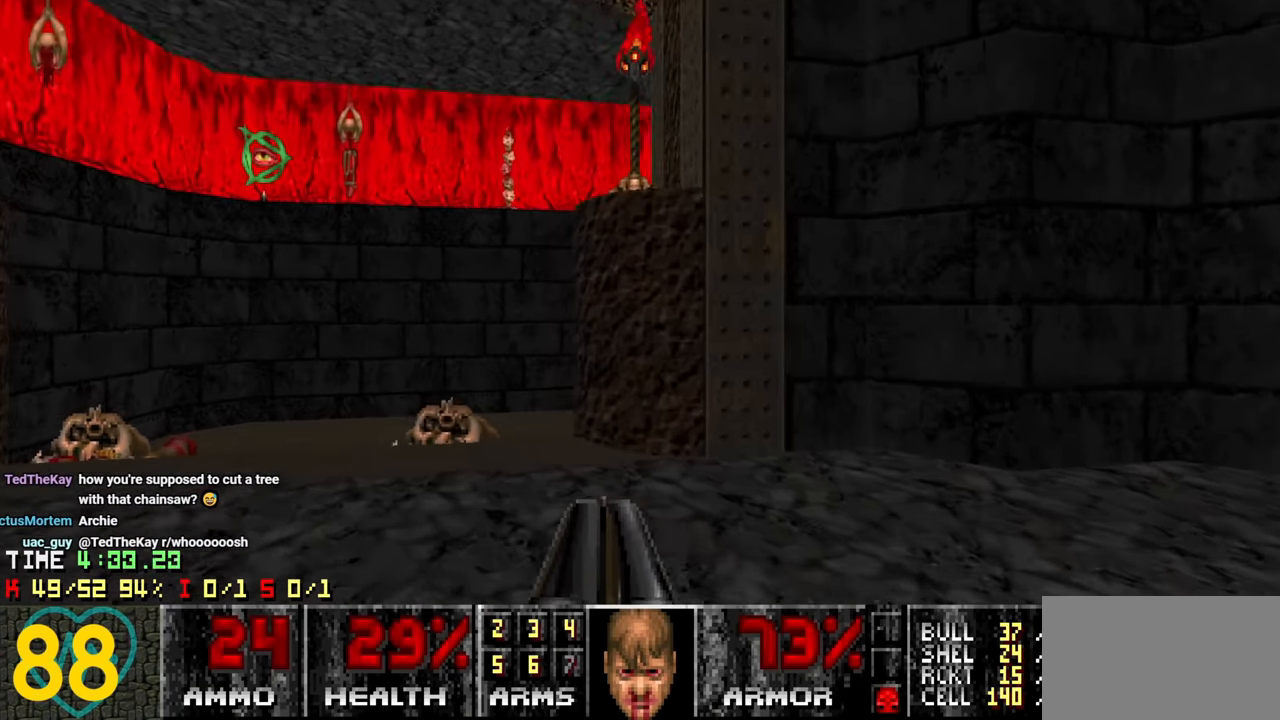
{"keys": ["w"], "mouse": [], "mouse_move": "right", "events": [[16, "a", "down"], [216, "a", "up"], [316, "d", "down"], [500, "d", "up"]]}
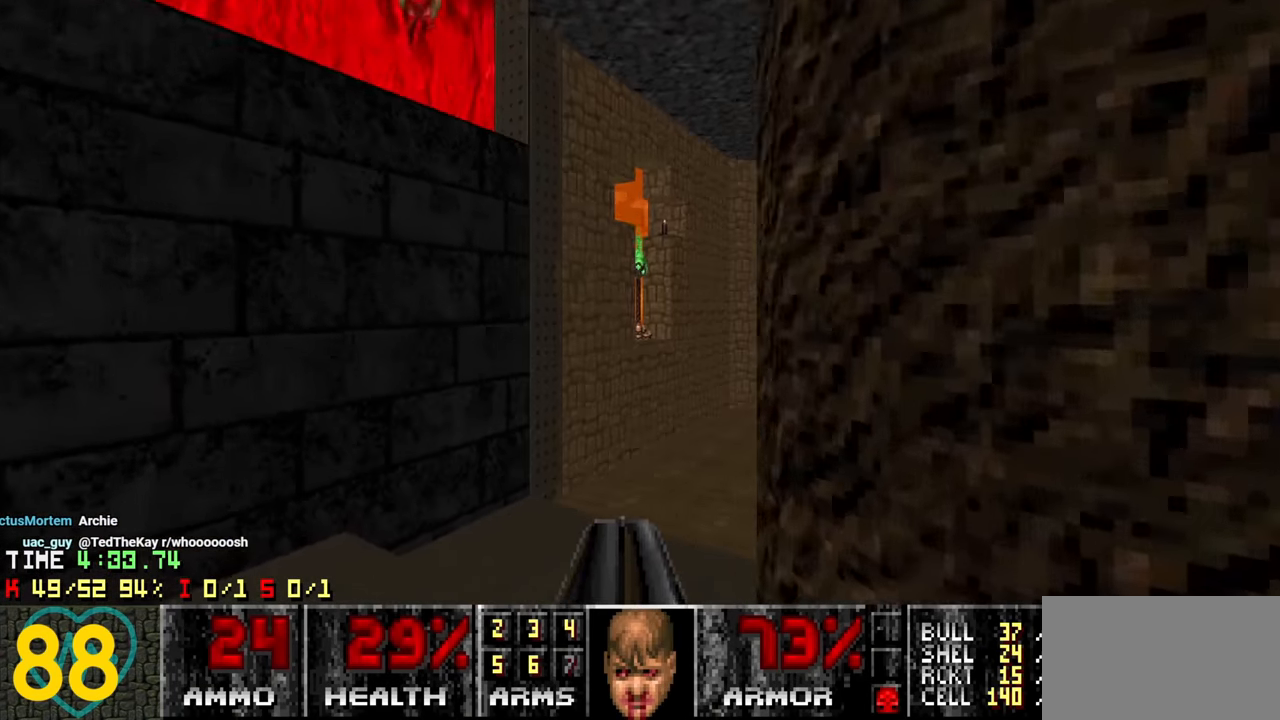
{"keys": ["w"], "mouse": [], "mouse_move": "still", "events": [[150, "d", "down"], [233, "d", "up"]]}
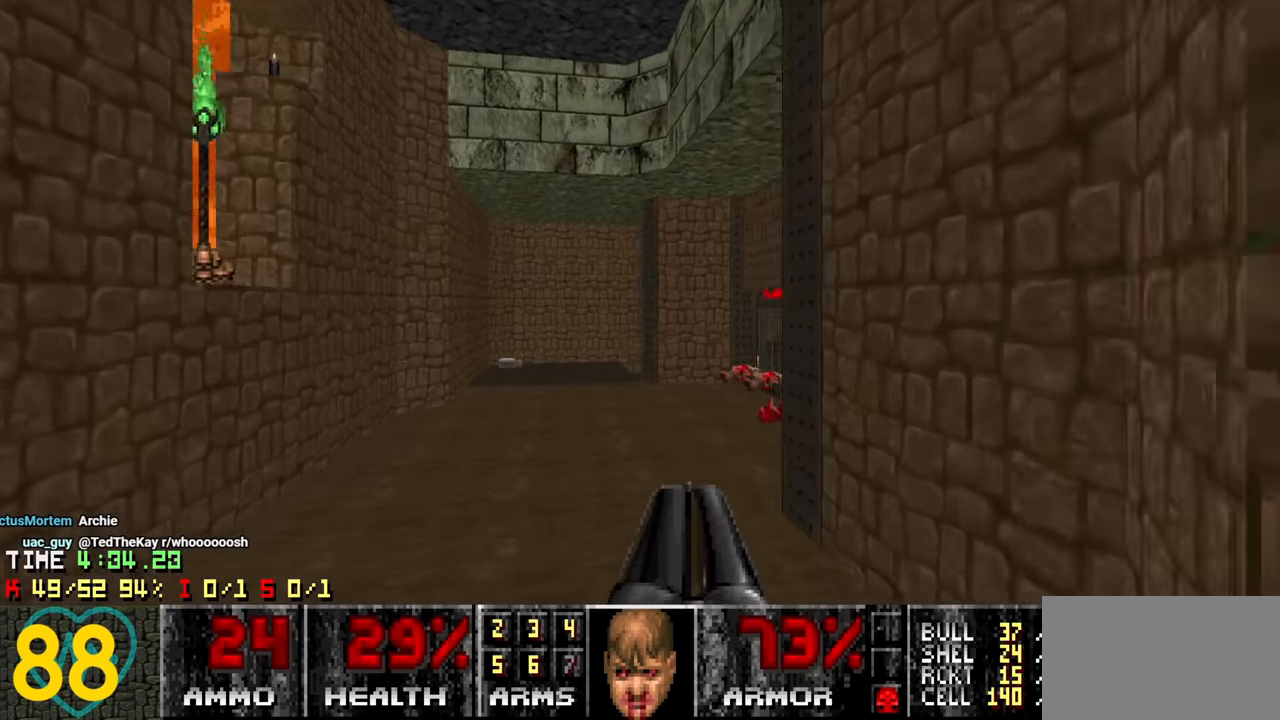
{"keys": [], "mouse": [], "mouse_move": "up", "events": [[250, "a", "down"], [350, "a", "up"], [433, "w", "up"]]}